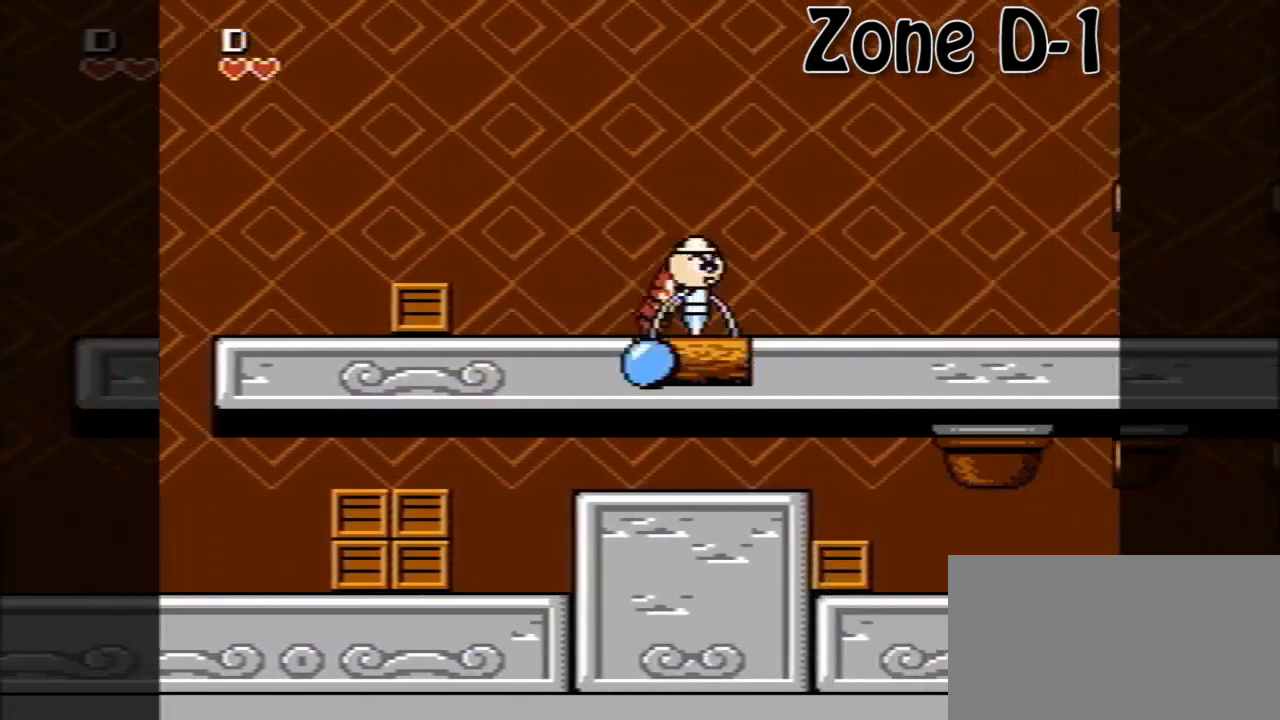
Gameplay with a controller (Nintendo layout); each line is a JSON object with the inputs held at the frame after it. "events" lists button and stick changes between this image and that frame as [ms after this image, input, new state], when the widget could be followed in between. Not read: L3 R3.
{"buttons": ["DPAD_RIGHT"], "events": []}
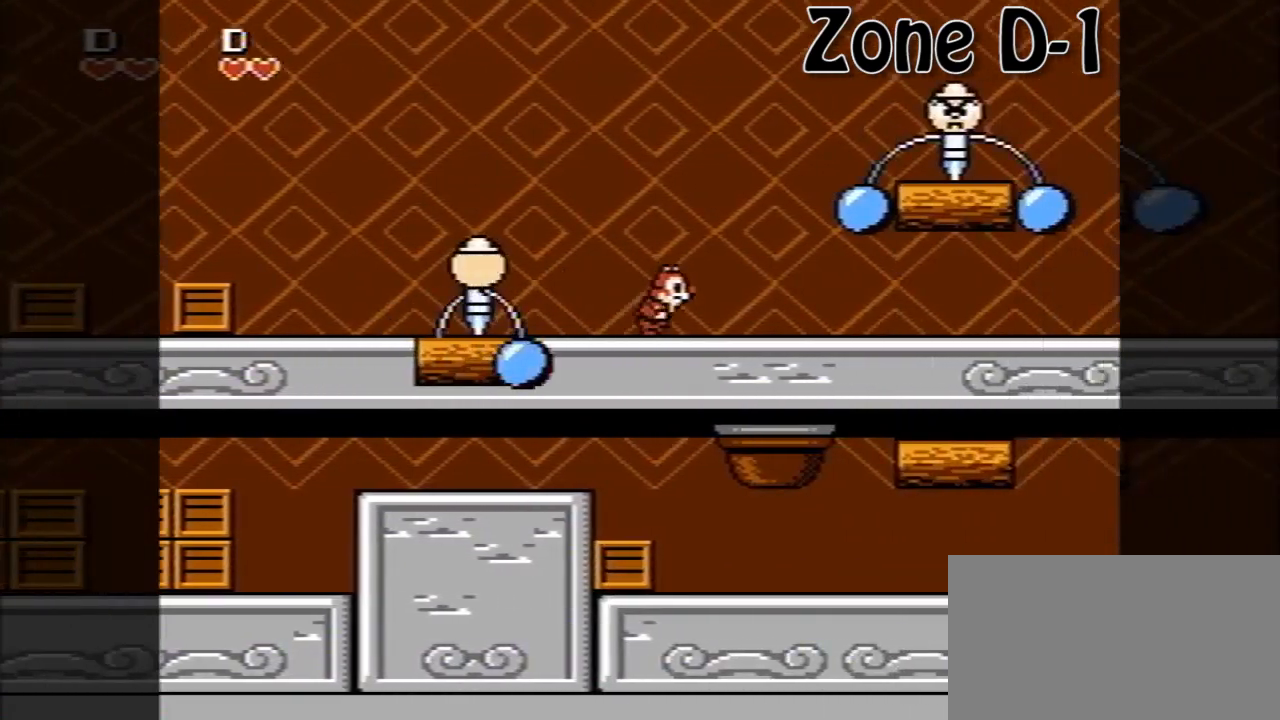
{"buttons": ["DPAD_RIGHT"], "events": []}
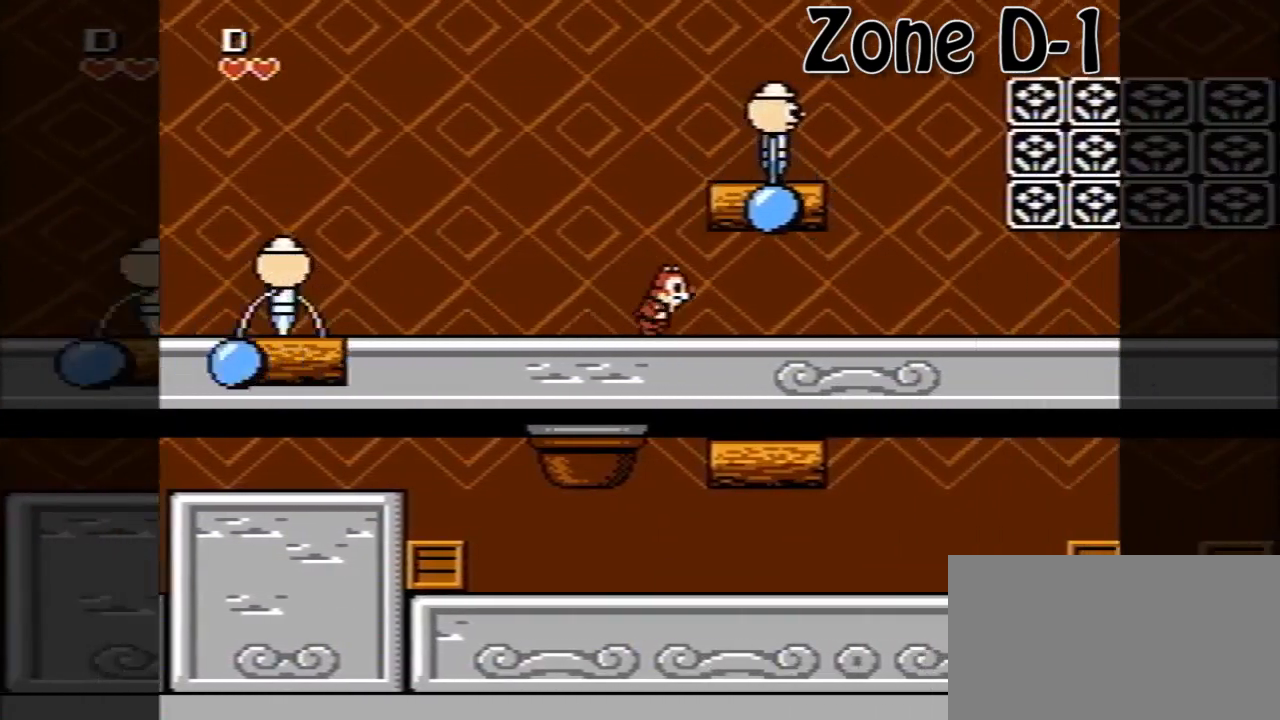
{"buttons": ["DPAD_DOWN", "DPAD_RIGHT"], "events": [[280, "DPAD_DOWN", "down"]]}
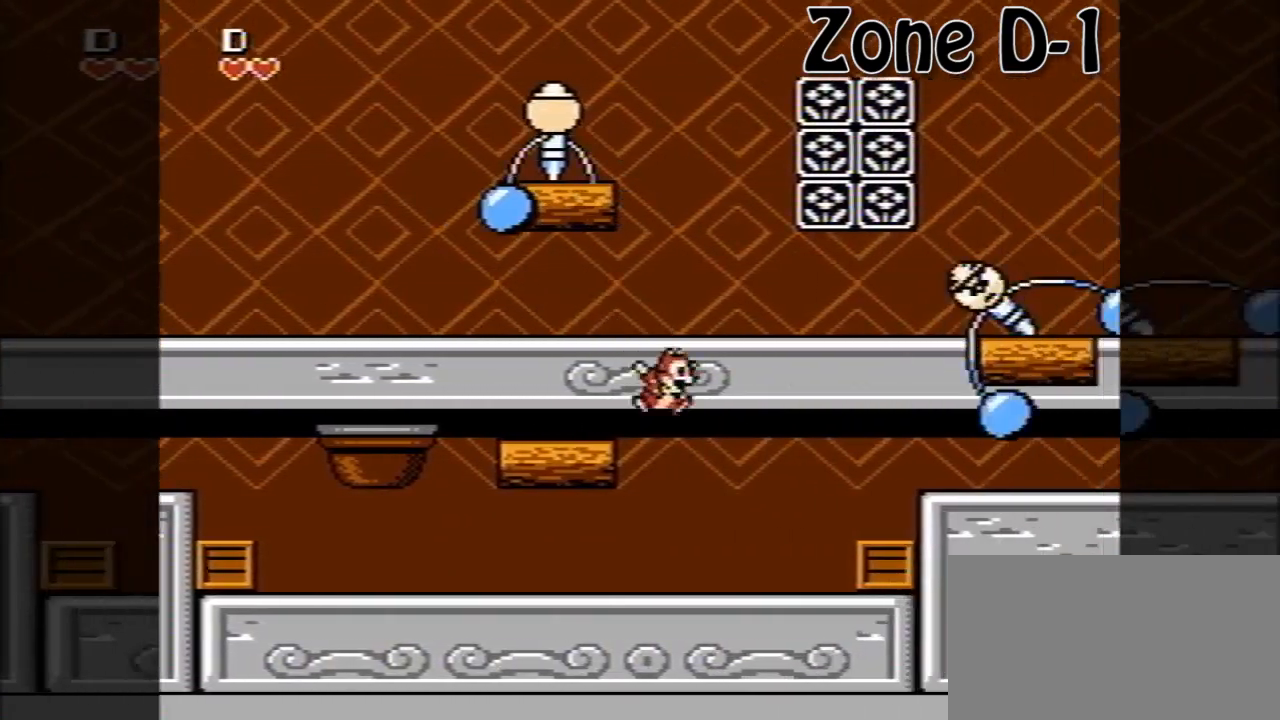
{"buttons": ["DPAD_RIGHT"], "events": [[280, "A", "down"], [280, "DPAD_DOWN", "up"], [480, "A", "up"]]}
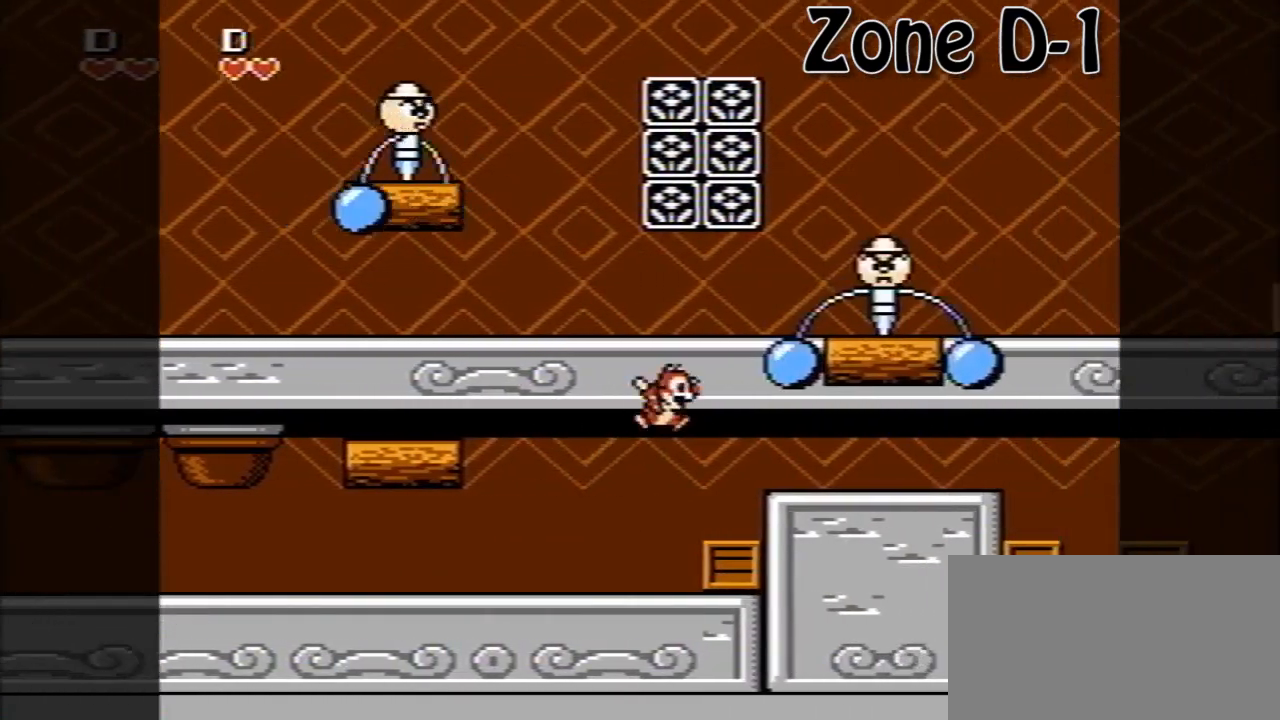
{"buttons": ["DPAD_RIGHT"], "events": [[360, "A", "down"], [400, "A", "up"]]}
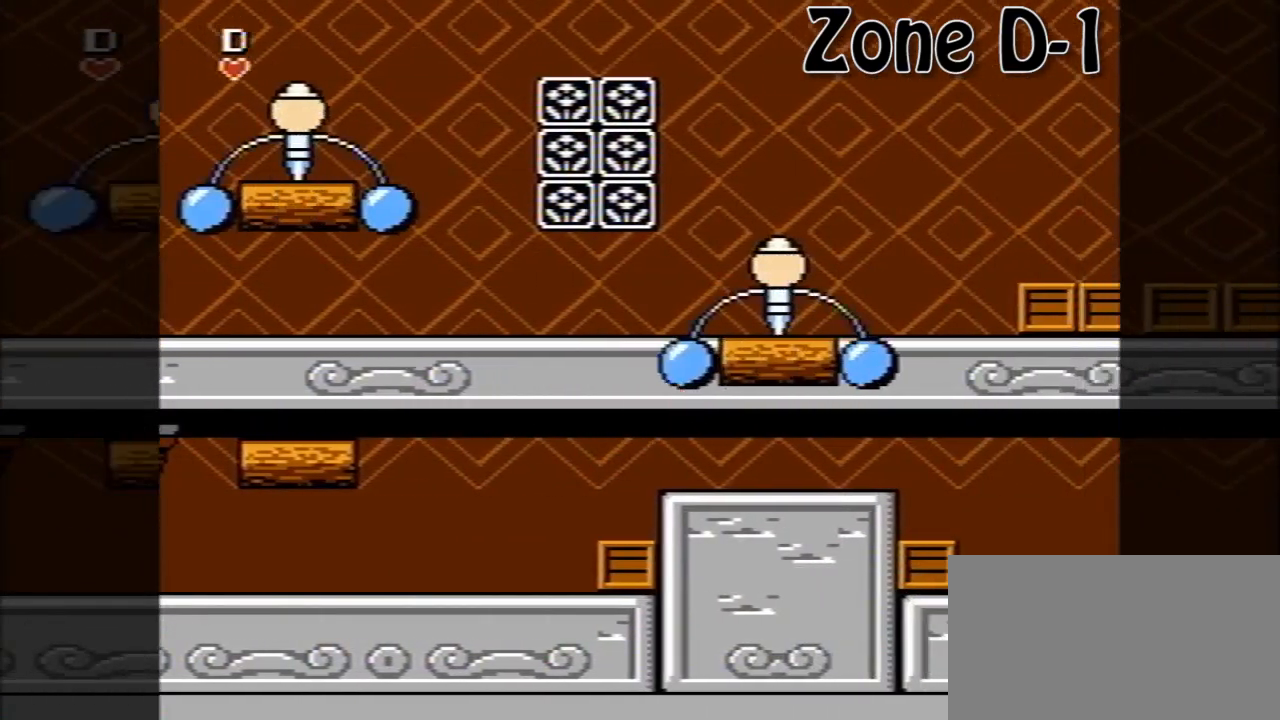
{"buttons": [], "events": [[440, "DPAD_RIGHT", "up"]]}
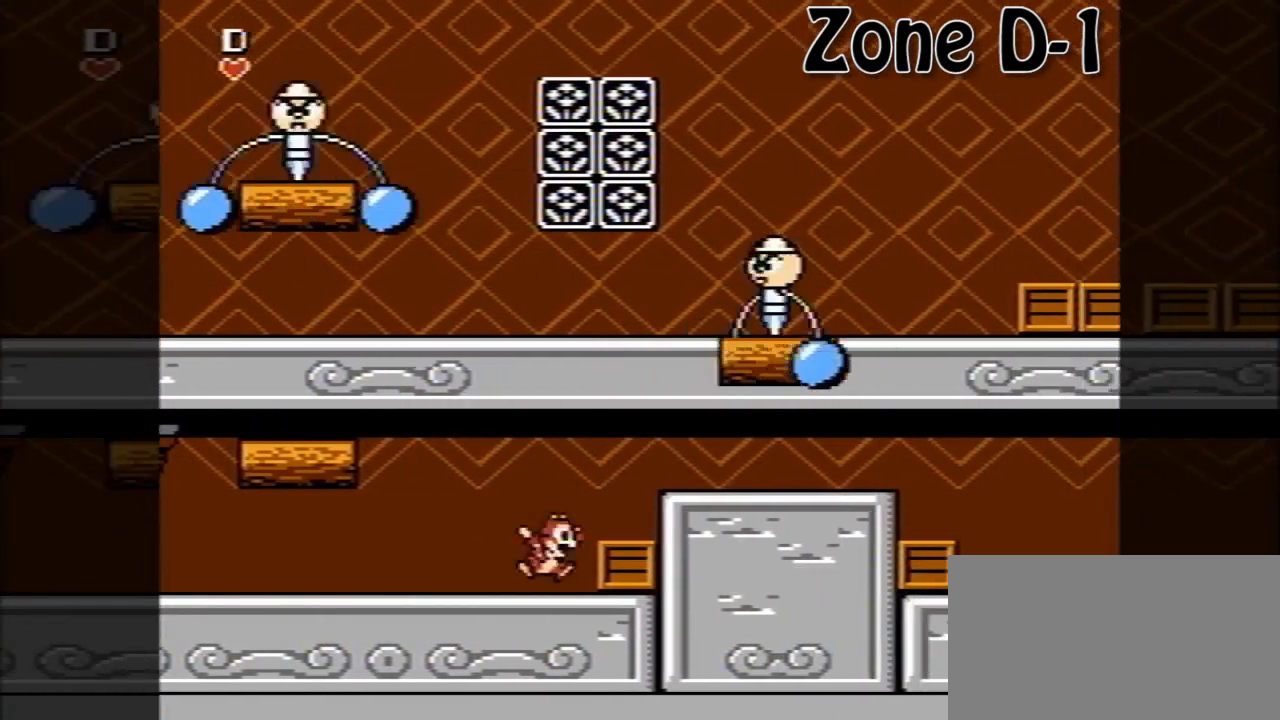
{"buttons": [], "events": []}
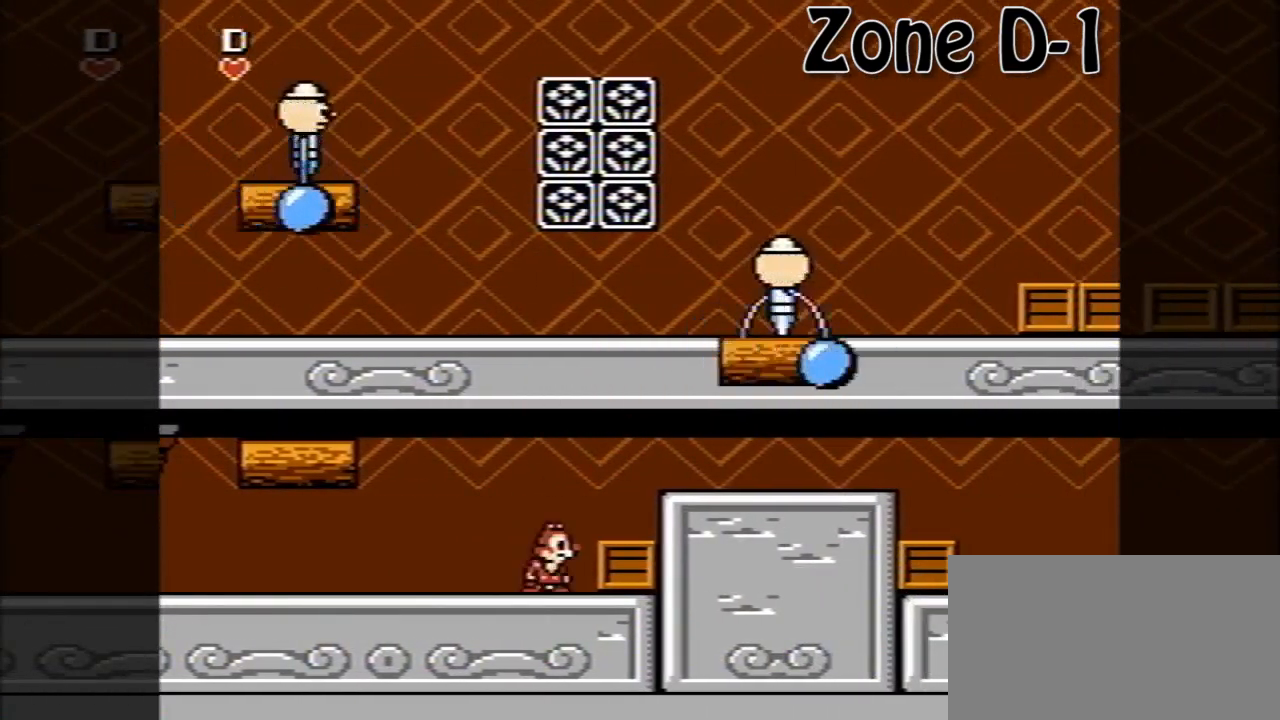
{"buttons": [], "events": []}
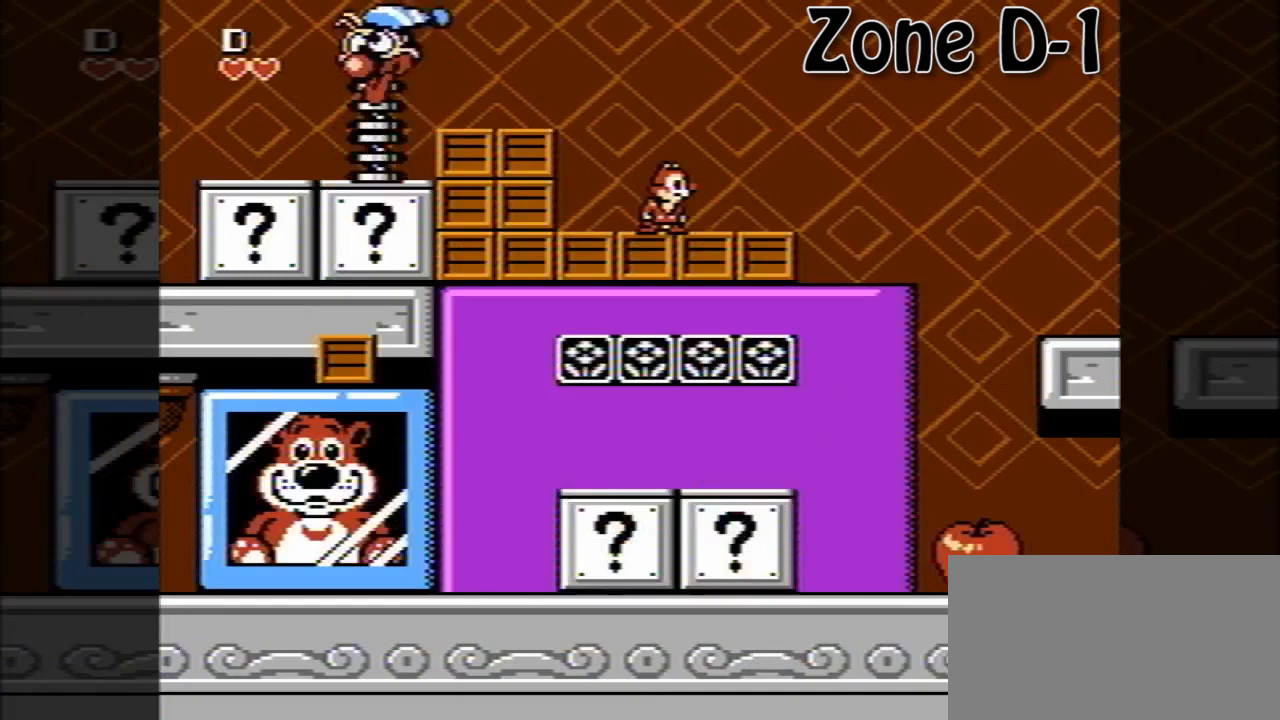
{"buttons": ["DPAD_RIGHT"], "events": [[360, "DPAD_RIGHT", "down"]]}
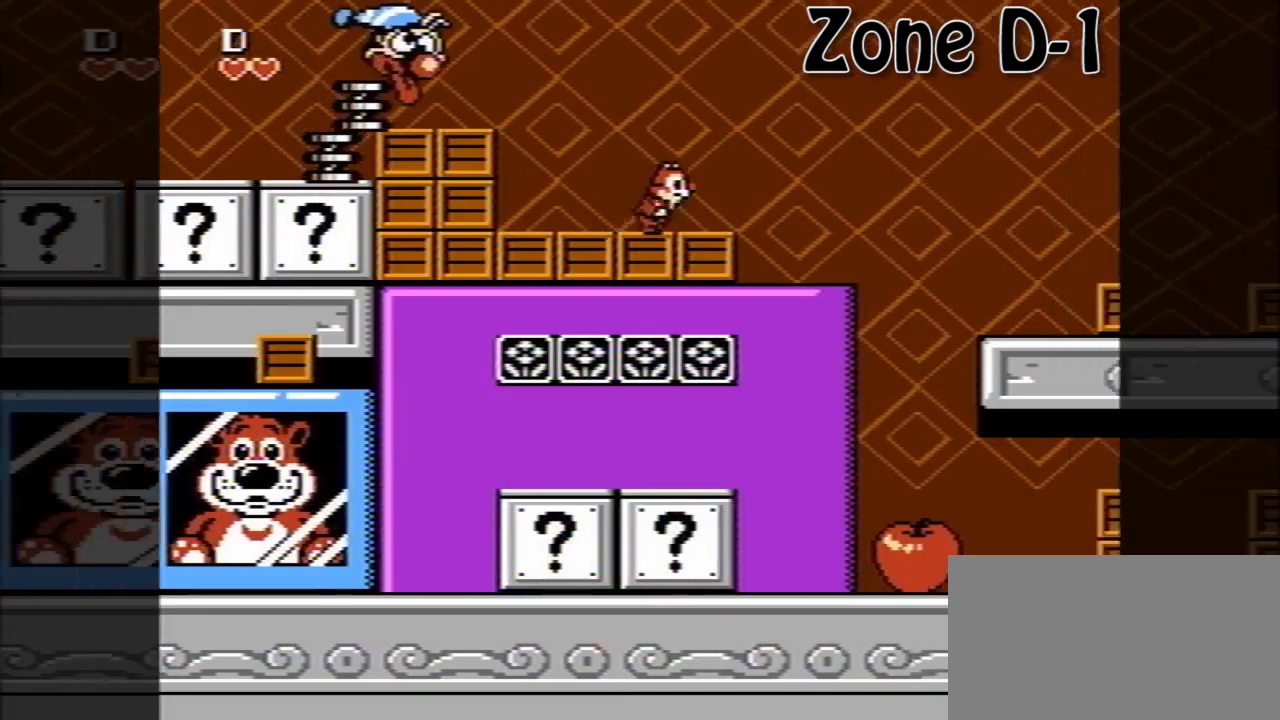
{"buttons": ["DPAD_RIGHT"], "events": []}
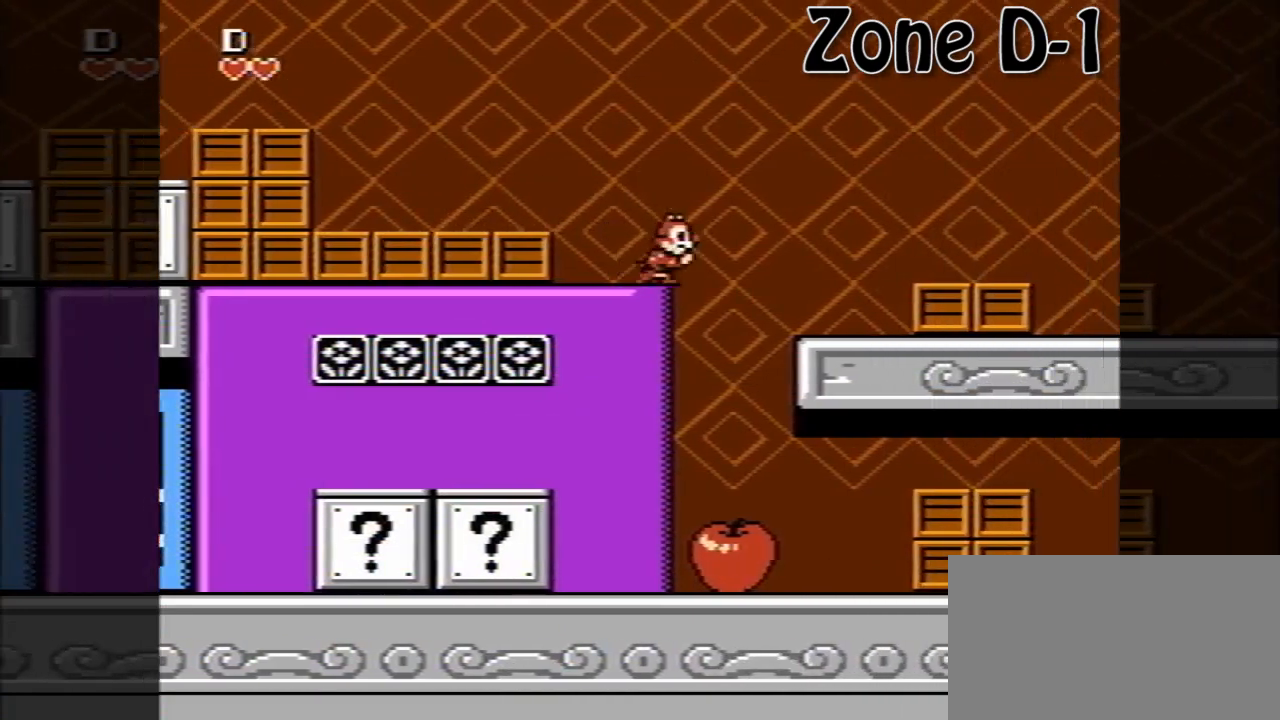
{"buttons": ["DPAD_RIGHT"], "events": [[80, "A", "down"], [160, "A", "up"]]}
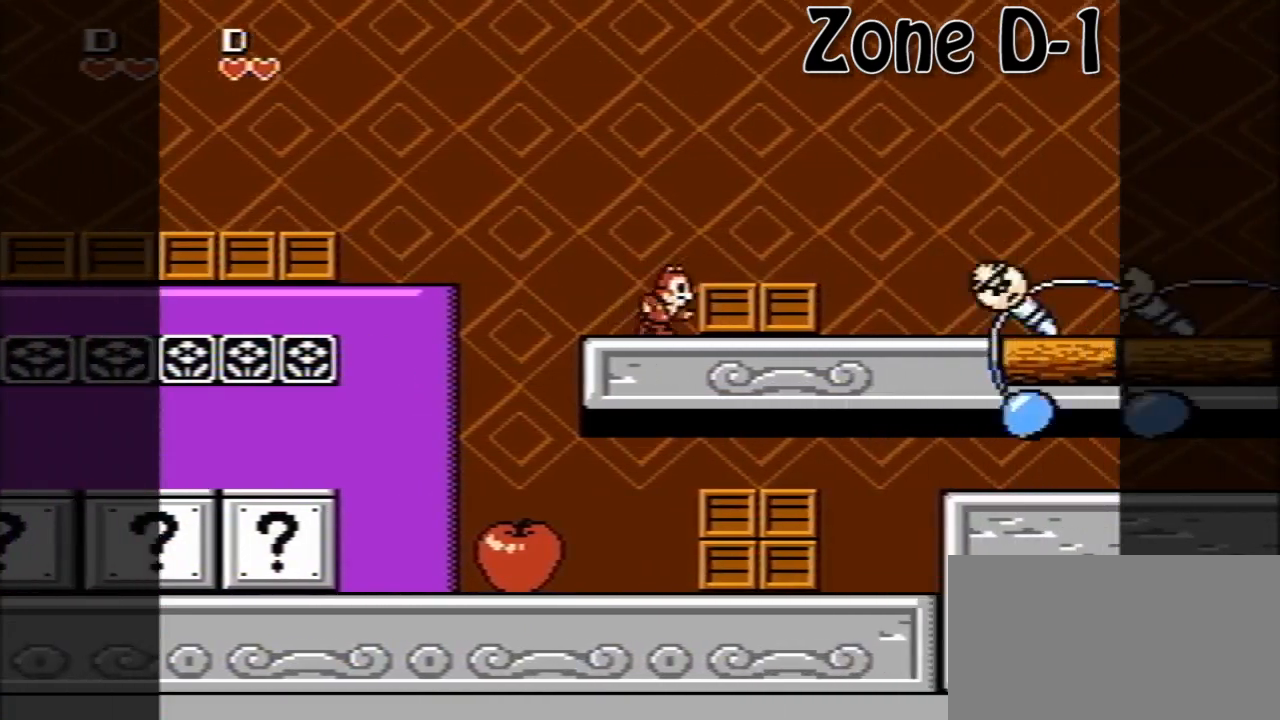
{"buttons": ["DPAD_RIGHT"], "events": [[80, "B", "down"], [200, "B", "up"], [360, "B", "down"], [440, "B", "up"]]}
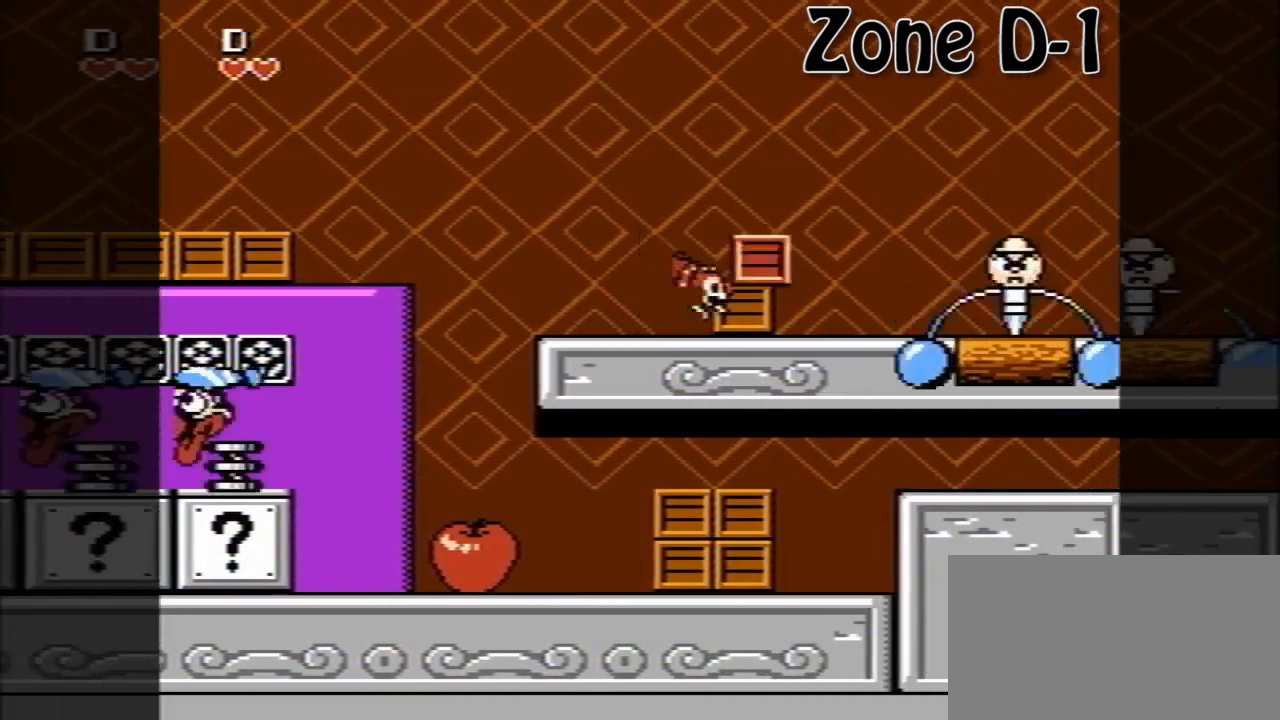
{"buttons": ["DPAD_RIGHT"], "events": [[40, "A", "down"], [400, "A", "up"]]}
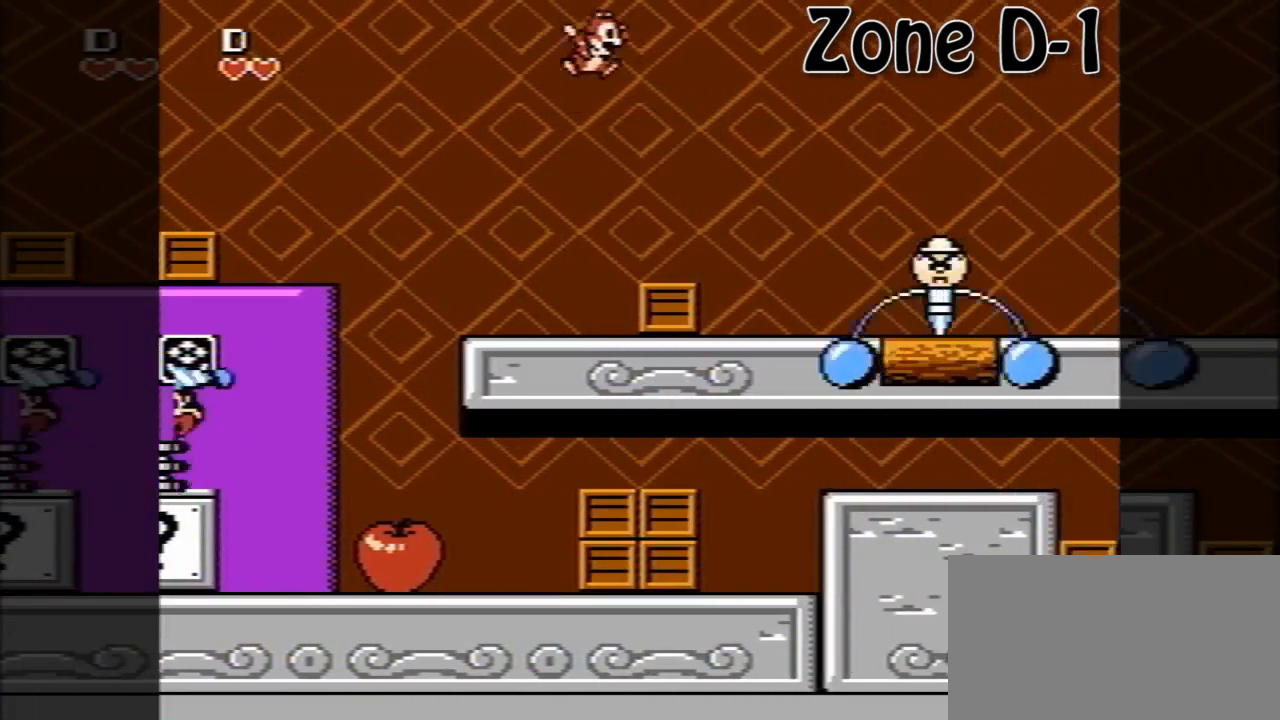
{"buttons": ["DPAD_RIGHT"], "events": []}
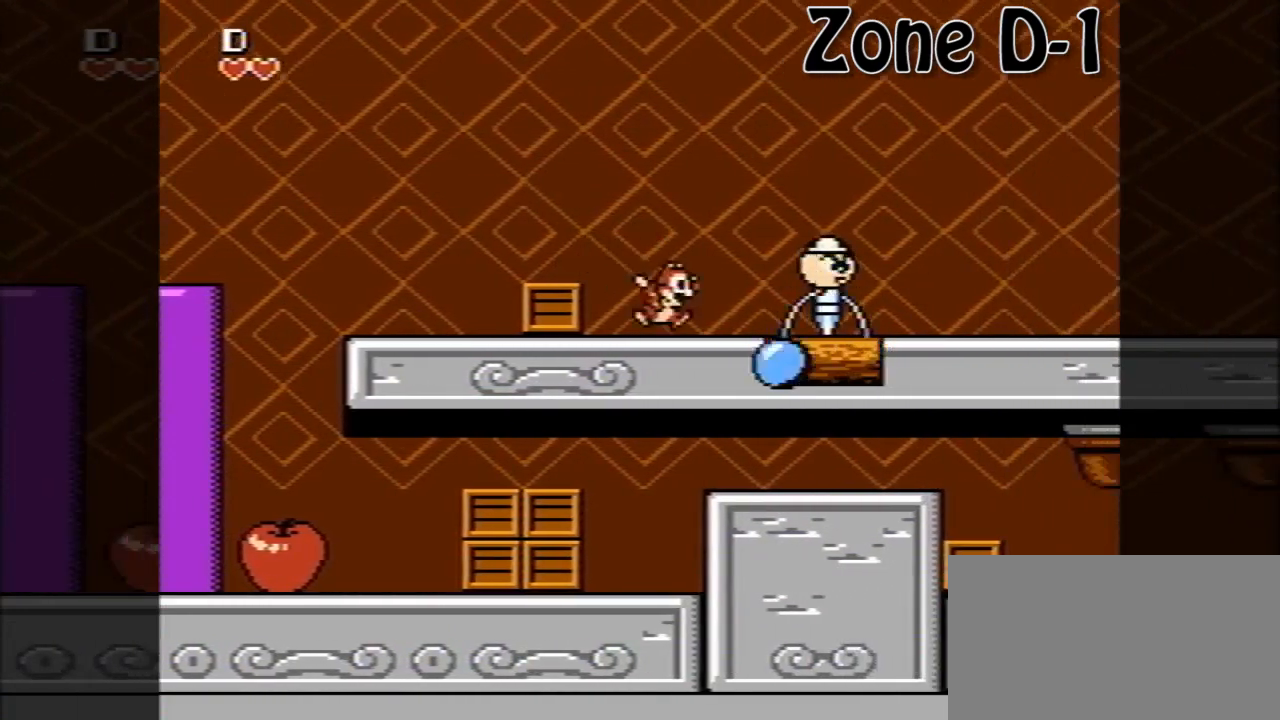
{"buttons": ["DPAD_RIGHT"], "events": [[120, "A", "down"], [480, "A", "up"]]}
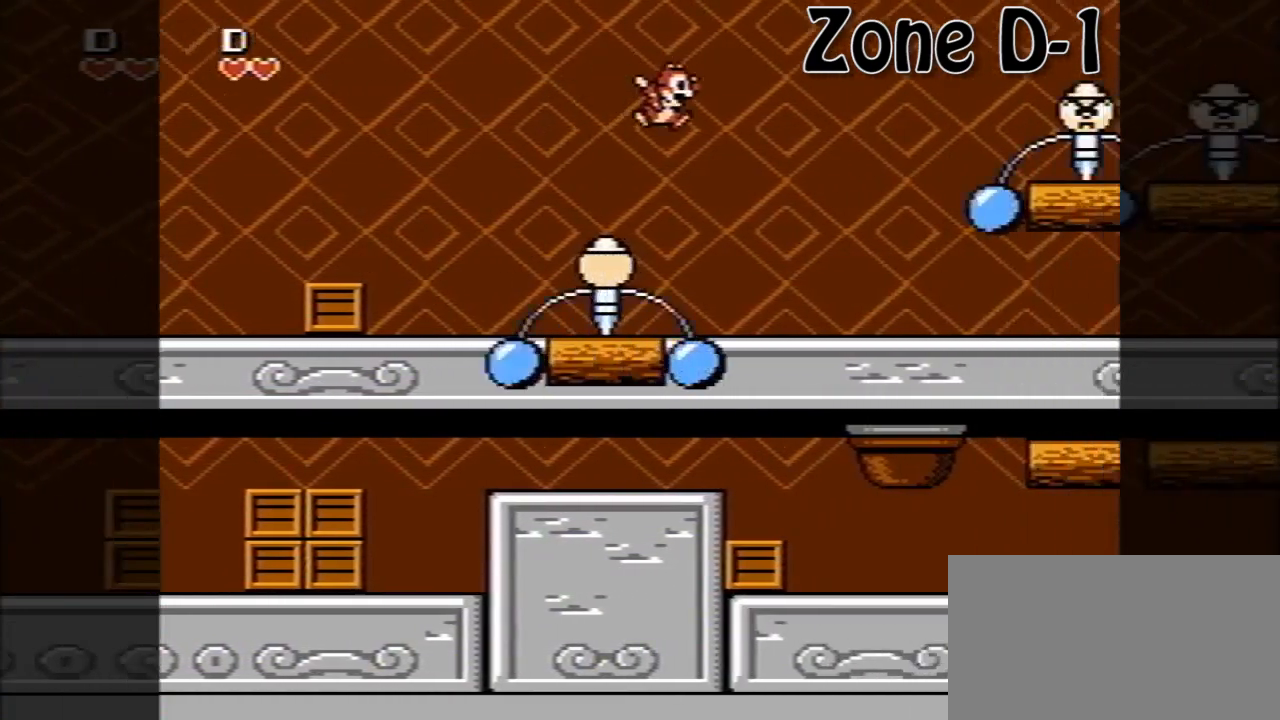
{"buttons": ["DPAD_RIGHT"], "events": []}
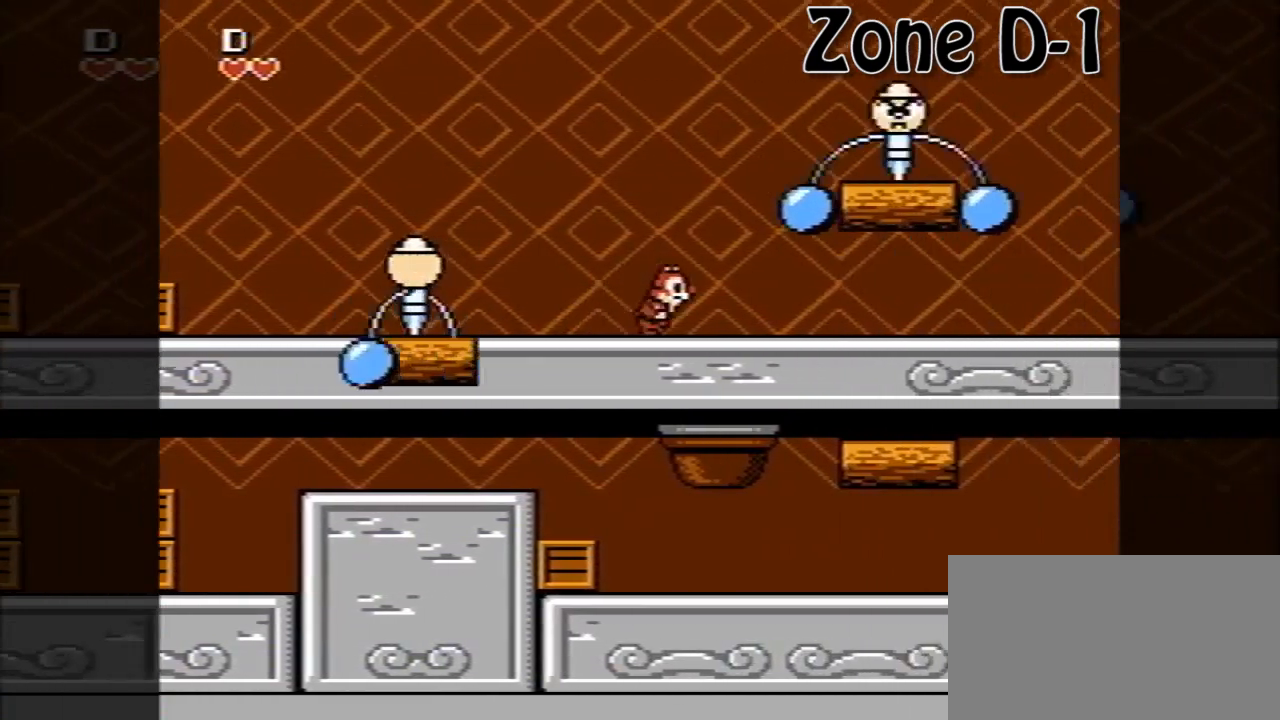
{"buttons": ["DPAD_RIGHT"], "events": []}
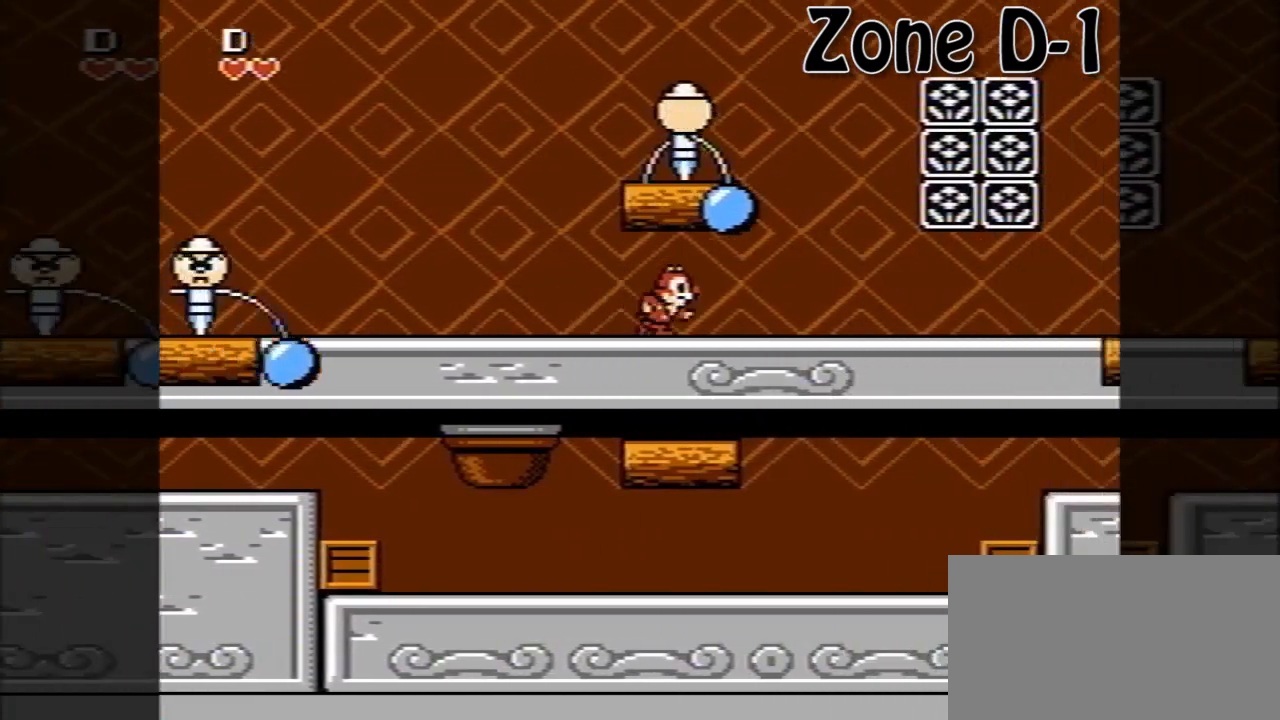
{"buttons": ["DPAD_RIGHT"], "events": []}
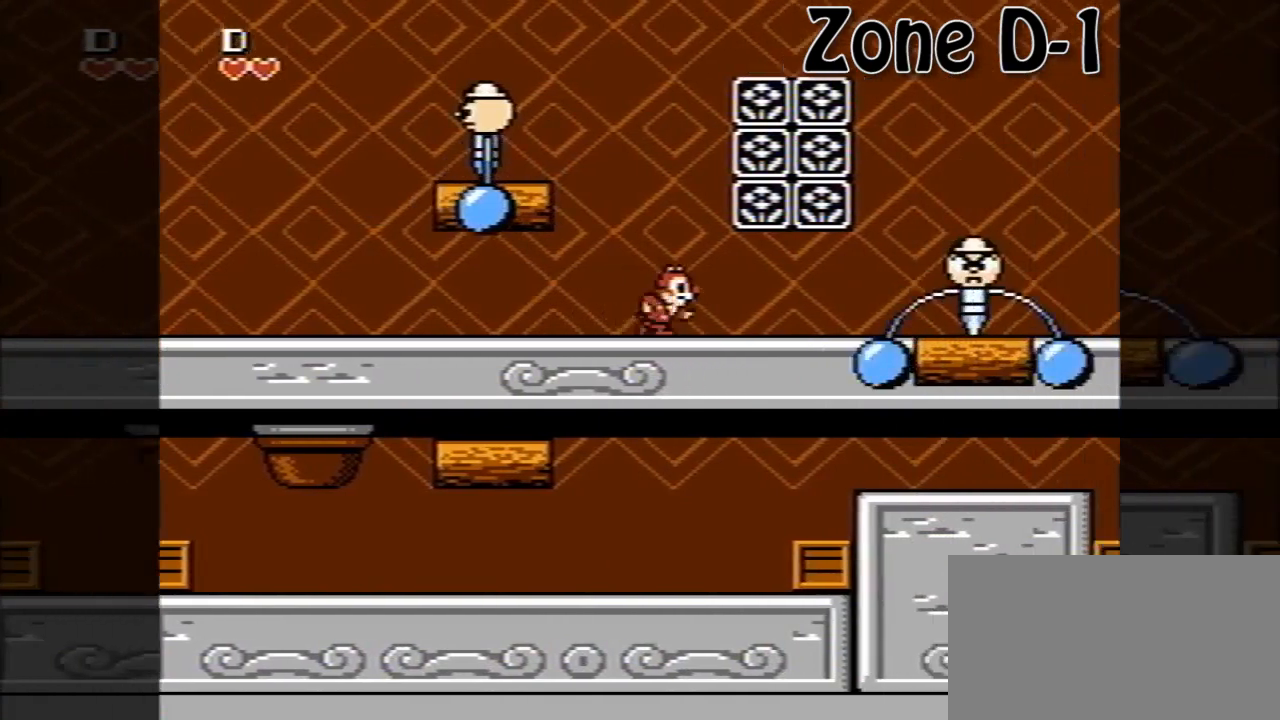
{"buttons": ["A", "DPAD_RIGHT"], "events": [[240, "A", "down"]]}
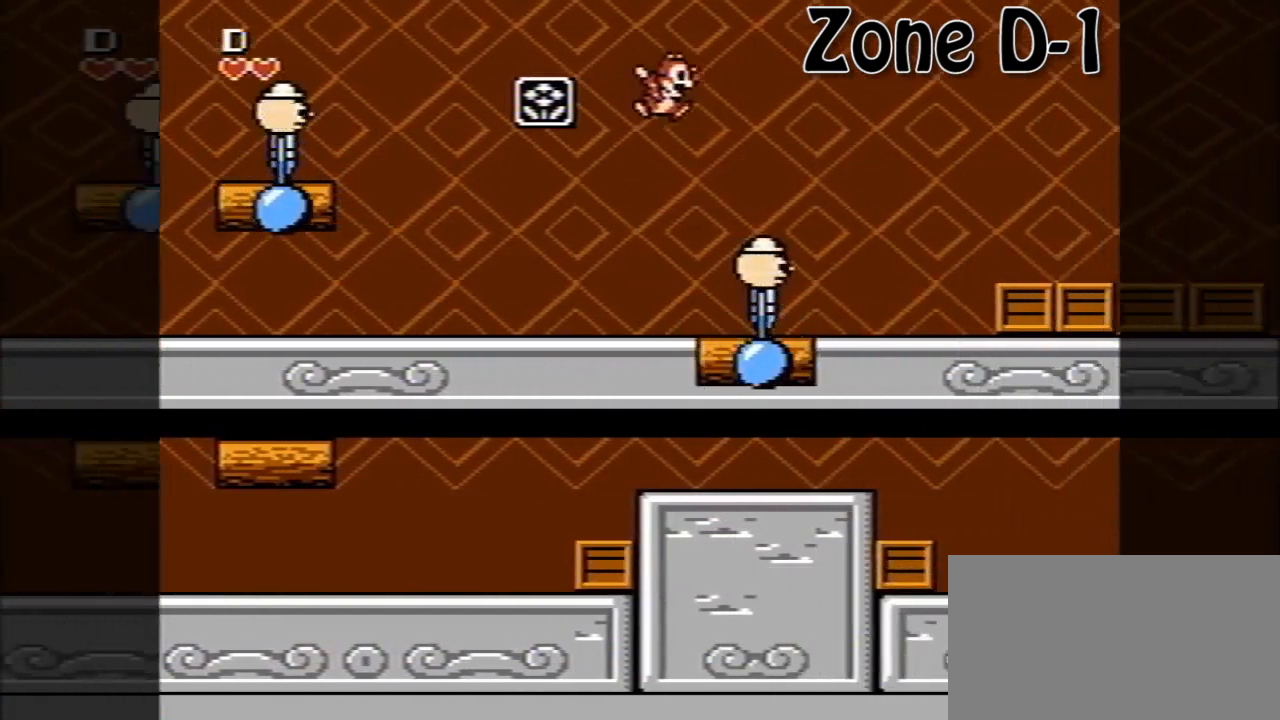
{"buttons": ["DPAD_RIGHT"], "events": [[240, "DPAD_LEFT", "down"], [240, "DPAD_RIGHT", "up"], [280, "A", "up"], [440, "DPAD_LEFT", "up"], [440, "DPAD_RIGHT", "down"]]}
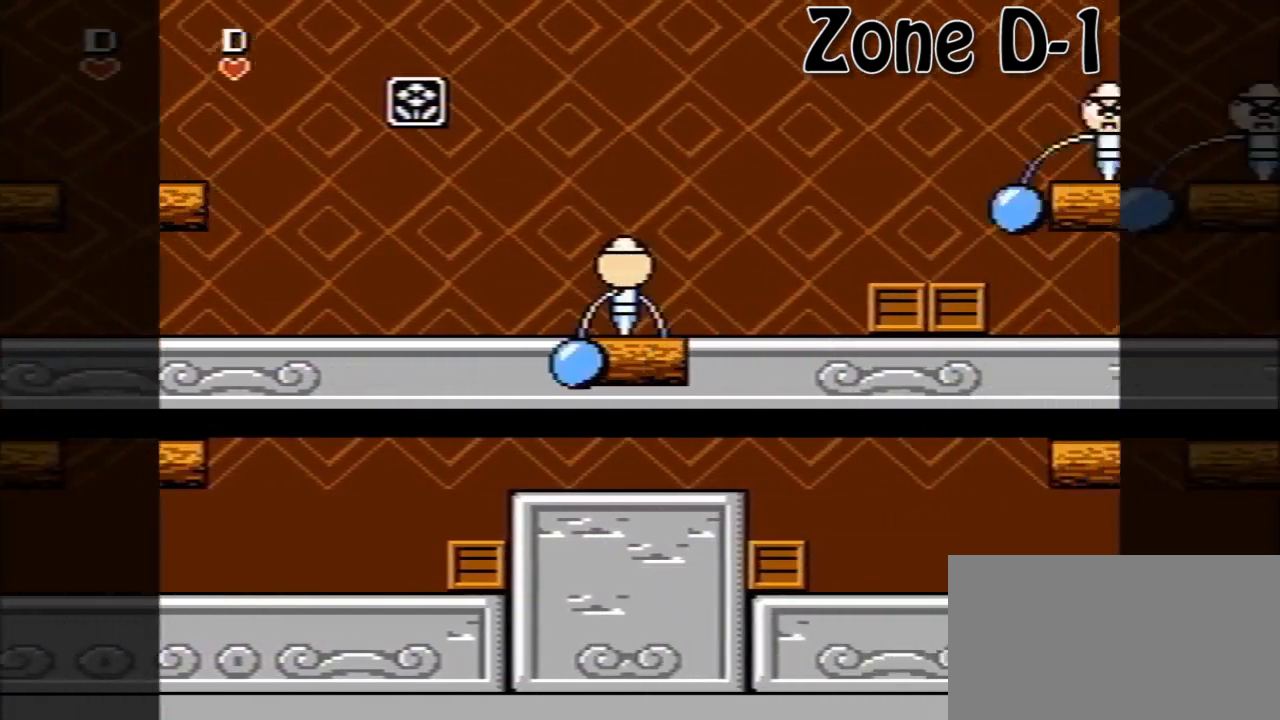
{"buttons": ["DPAD_RIGHT"], "events": [[400, "A", "down"], [480, "A", "up"]]}
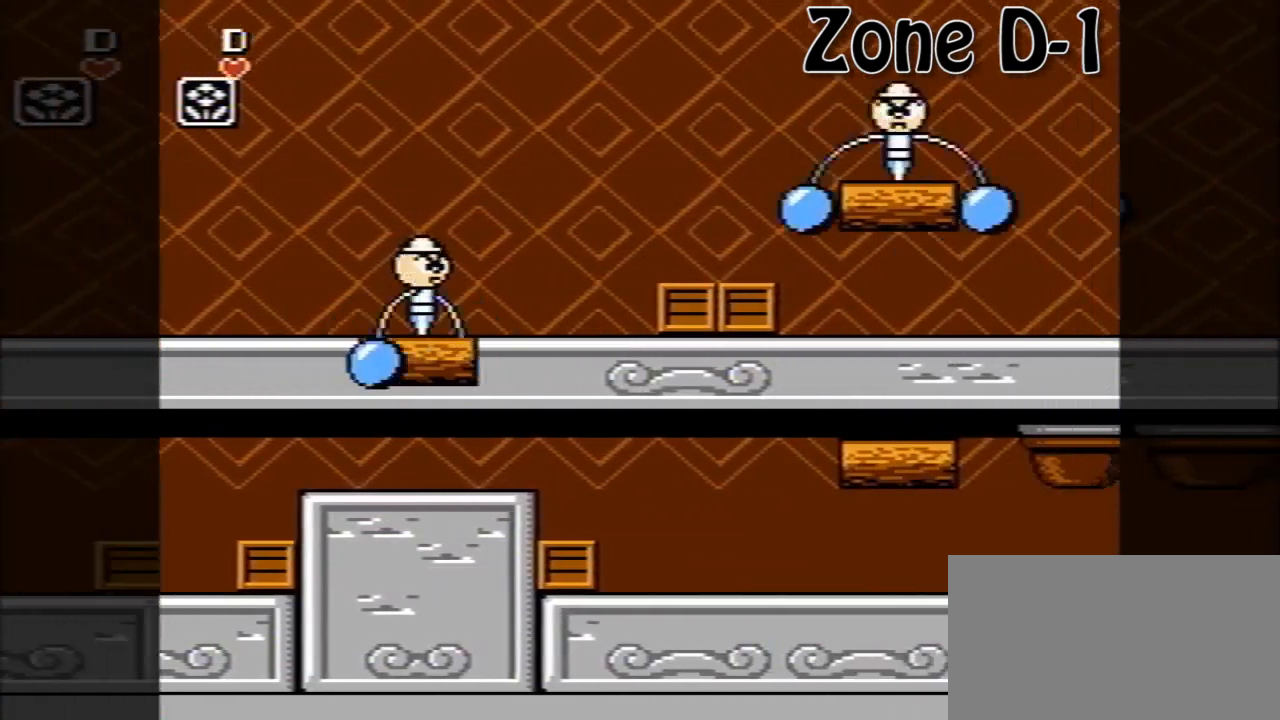
{"buttons": ["DPAD_RIGHT"], "events": []}
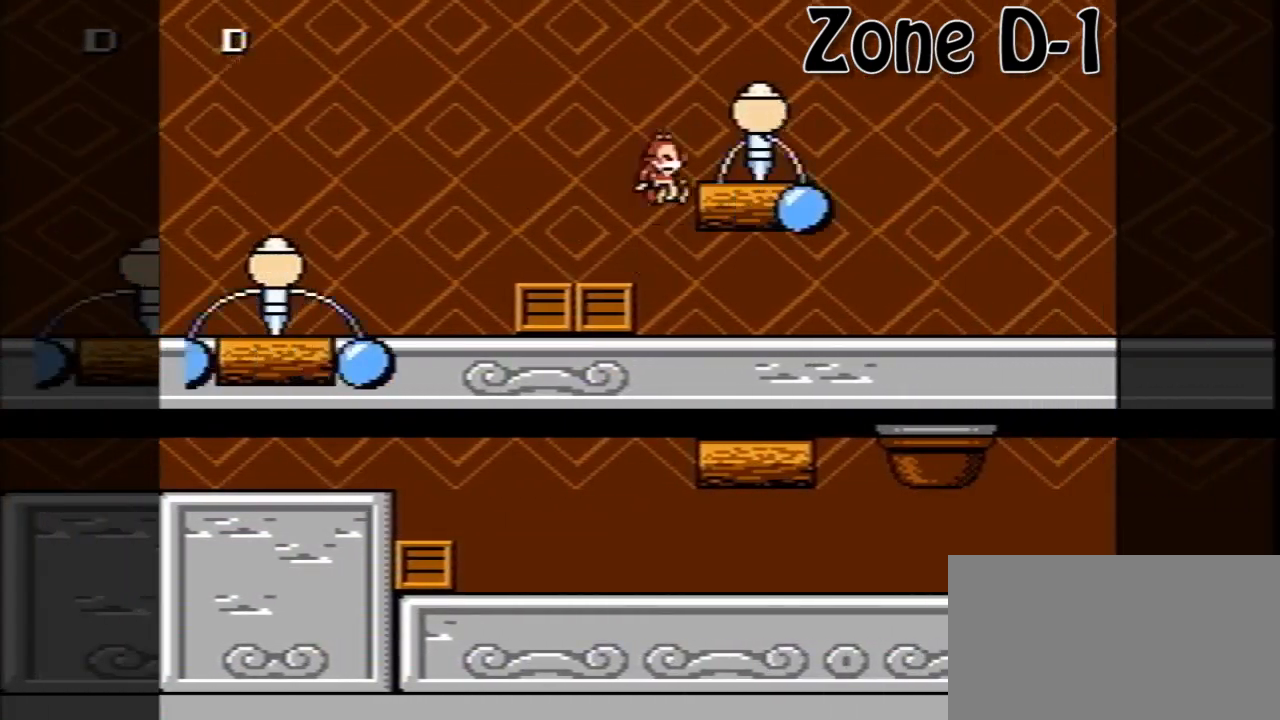
{"buttons": [], "events": [[360, "DPAD_RIGHT", "up"]]}
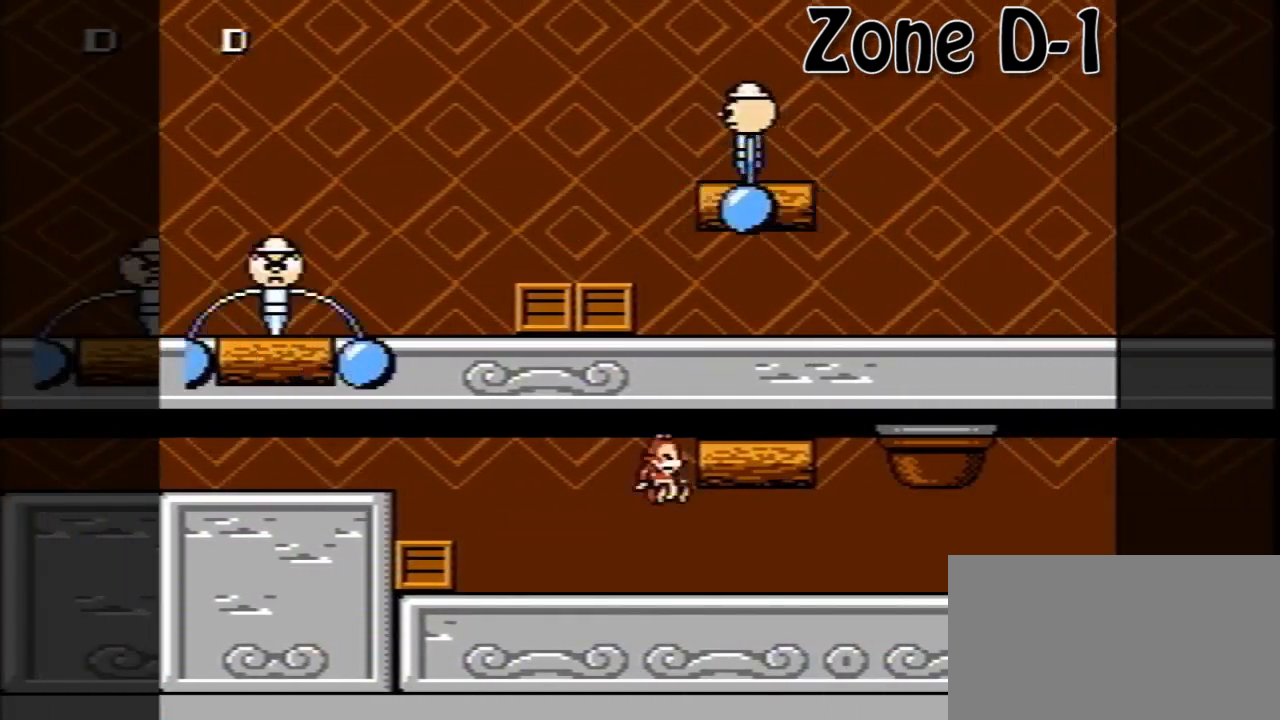
{"buttons": [], "events": []}
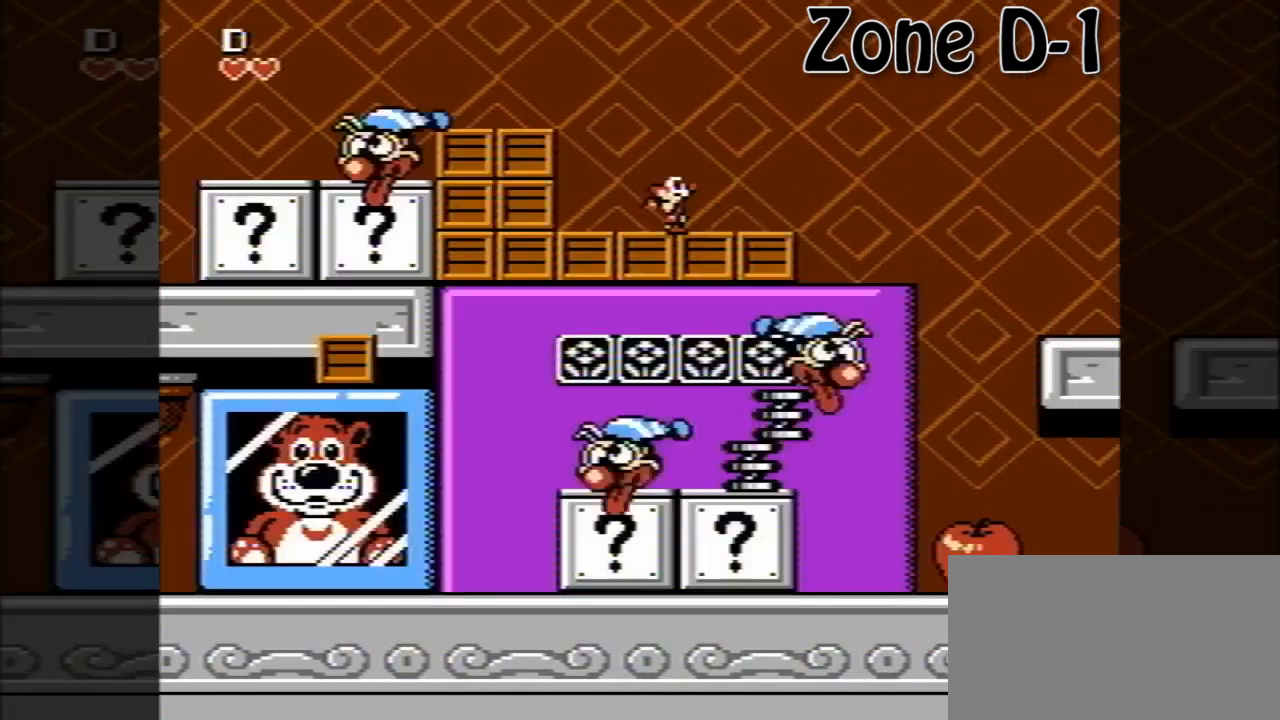
{"buttons": [], "events": []}
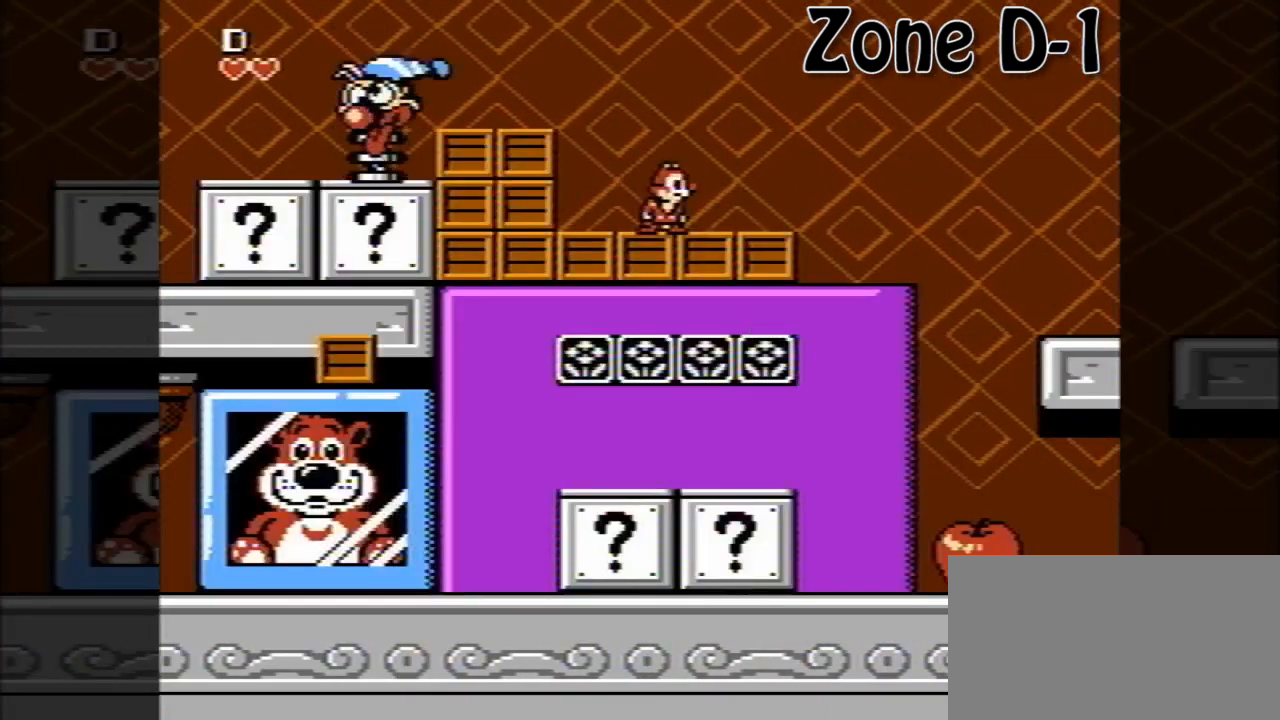
{"buttons": ["DPAD_RIGHT"], "events": [[200, "DPAD_RIGHT", "down"]]}
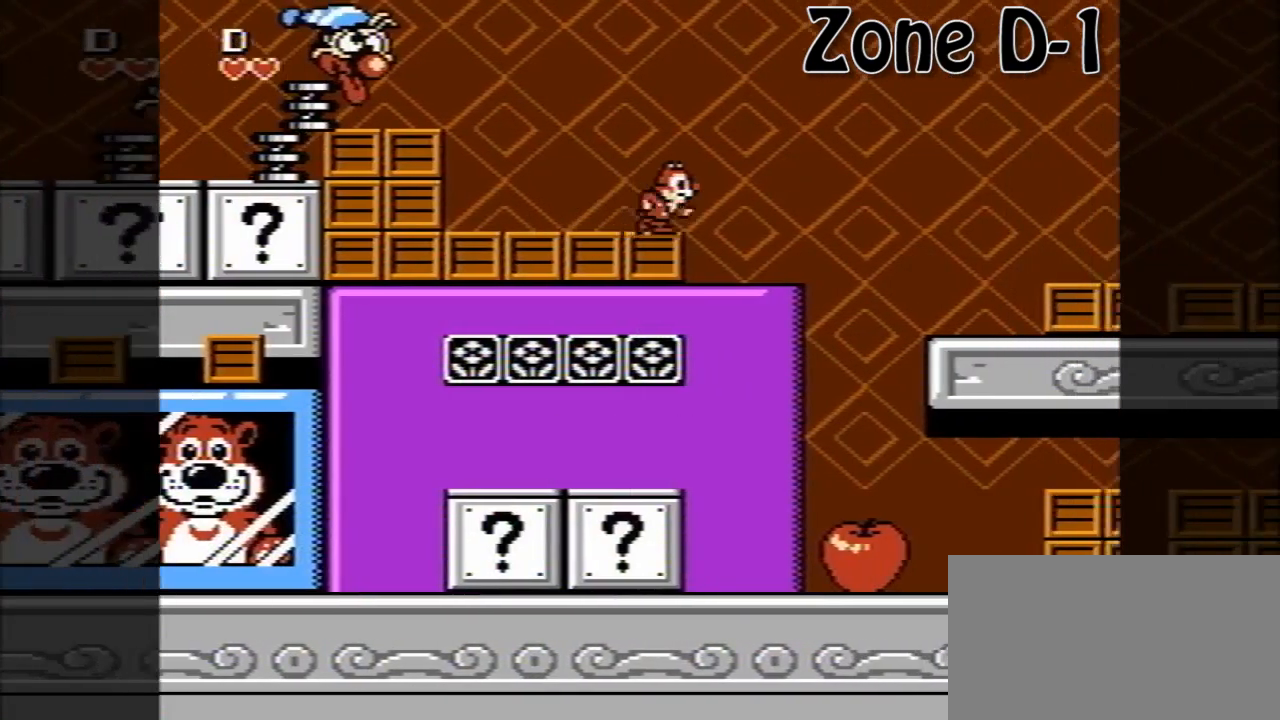
{"buttons": [], "events": [[400, "DPAD_RIGHT", "up"]]}
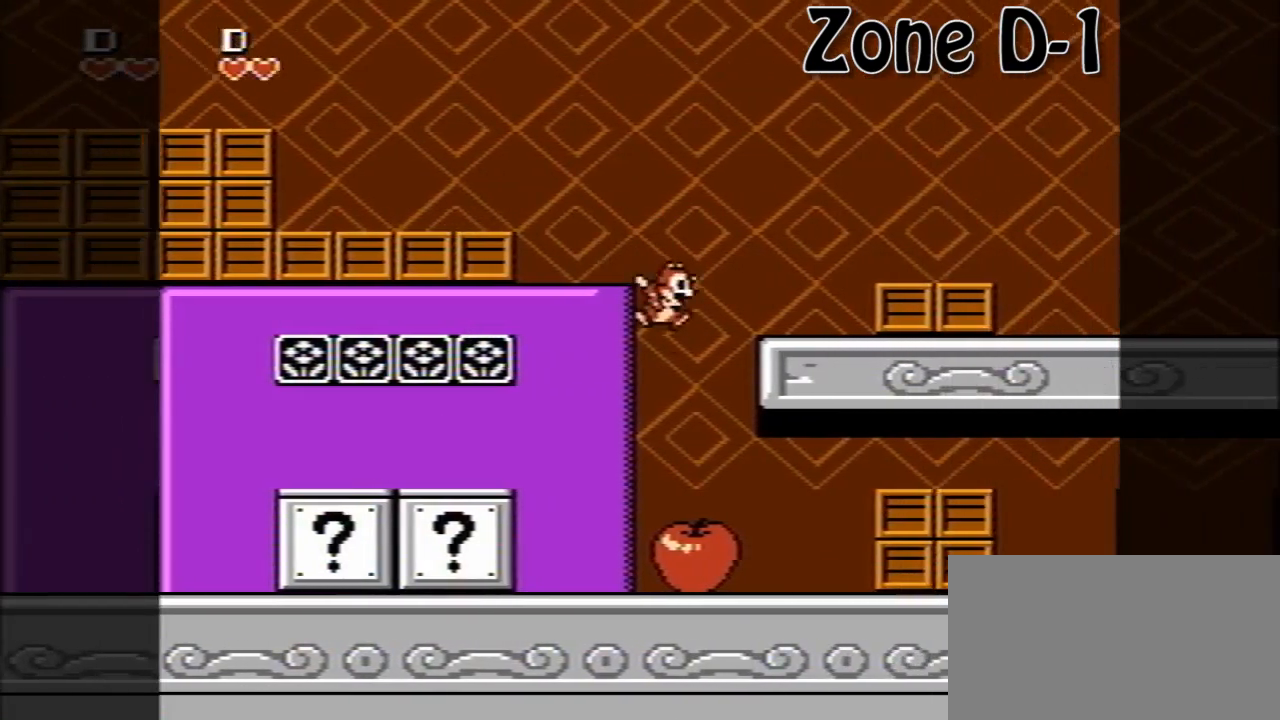
{"buttons": ["DPAD_RIGHT"], "events": [[120, "DPAD_RIGHT", "down"], [400, "A", "down"], [440, "A", "up"]]}
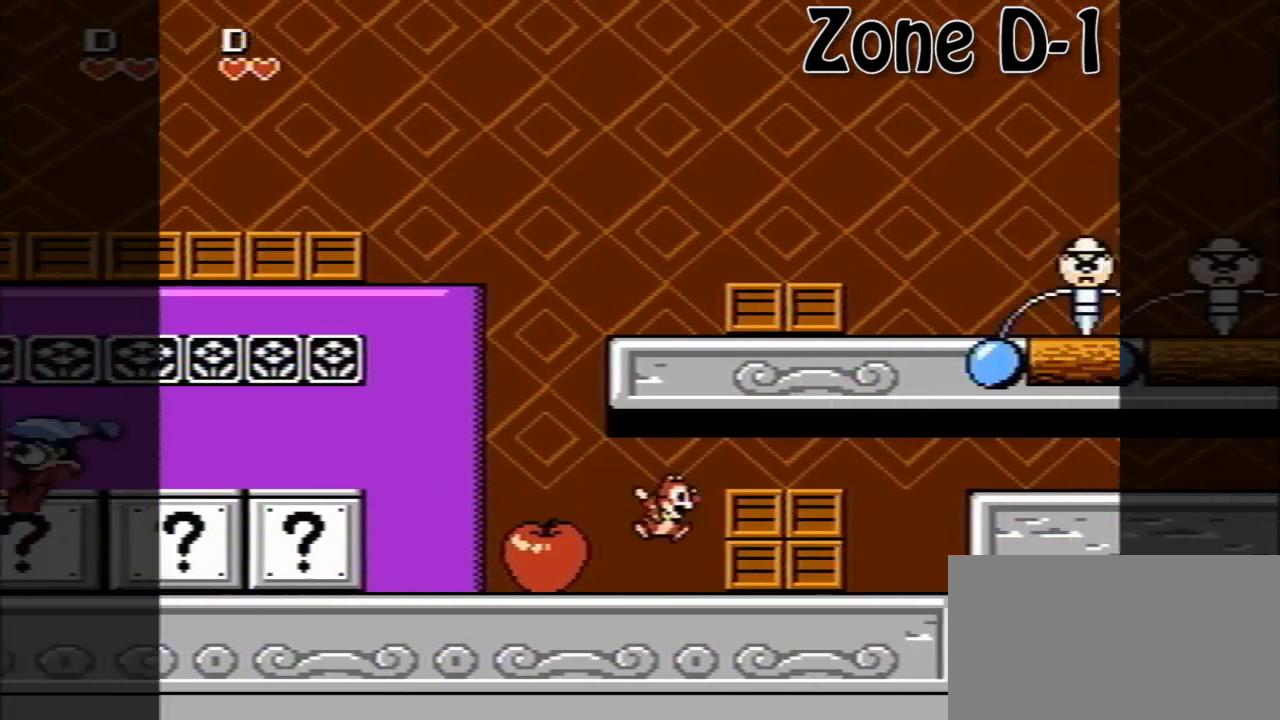
{"buttons": ["DPAD_RIGHT"], "events": [[200, "A", "down"], [360, "A", "up"]]}
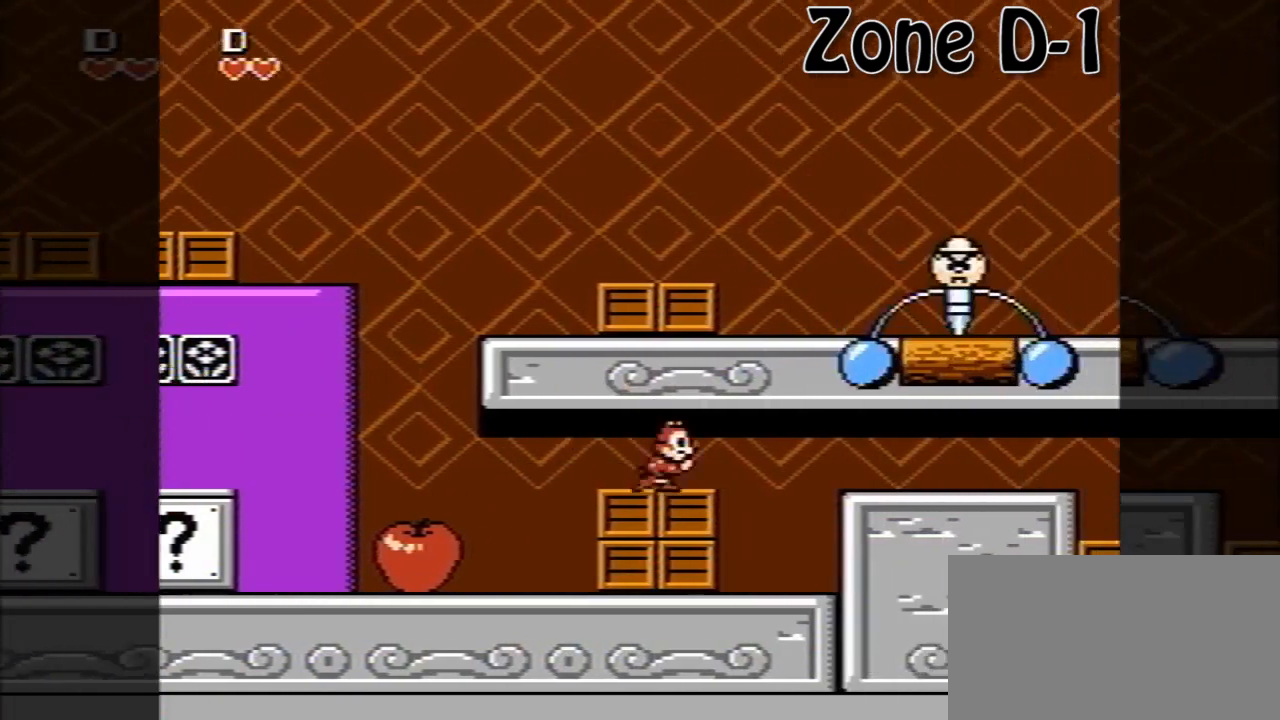
{"buttons": [], "events": [[320, "DPAD_RIGHT", "up"]]}
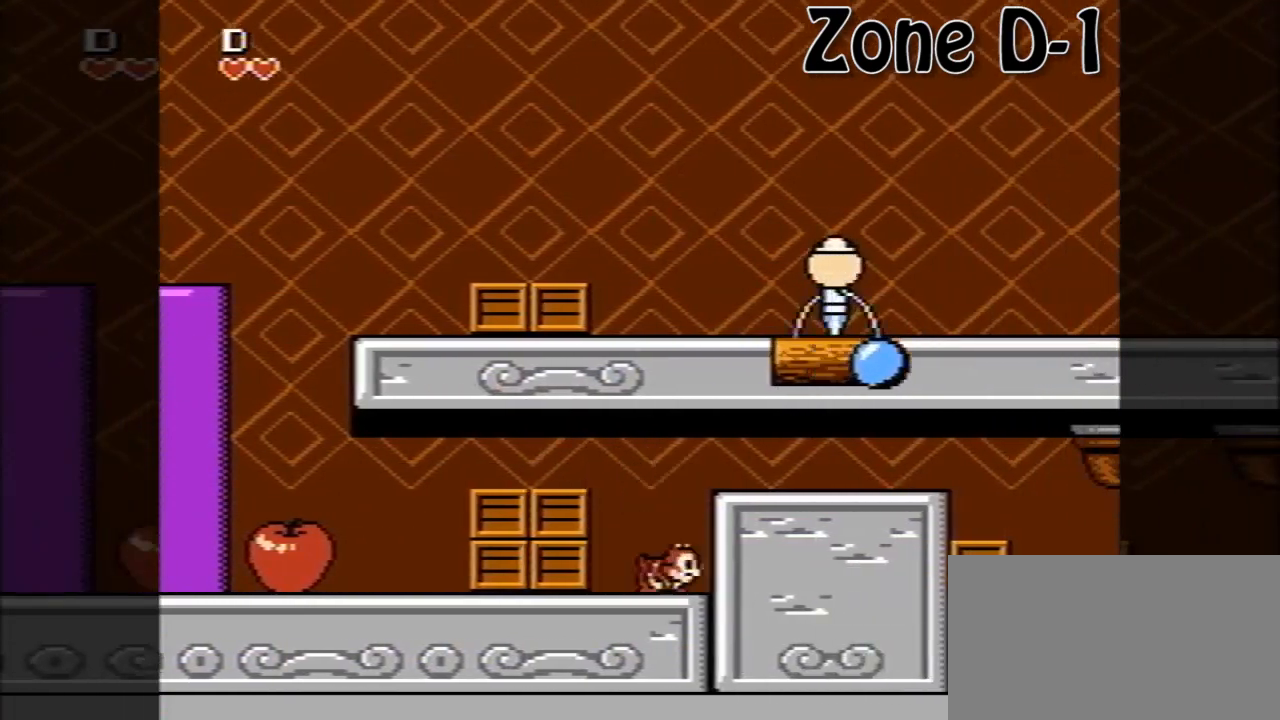
{"buttons": ["DPAD_RIGHT"], "events": [[40, "A", "down"], [80, "A", "up"], [120, "DPAD_RIGHT", "down"]]}